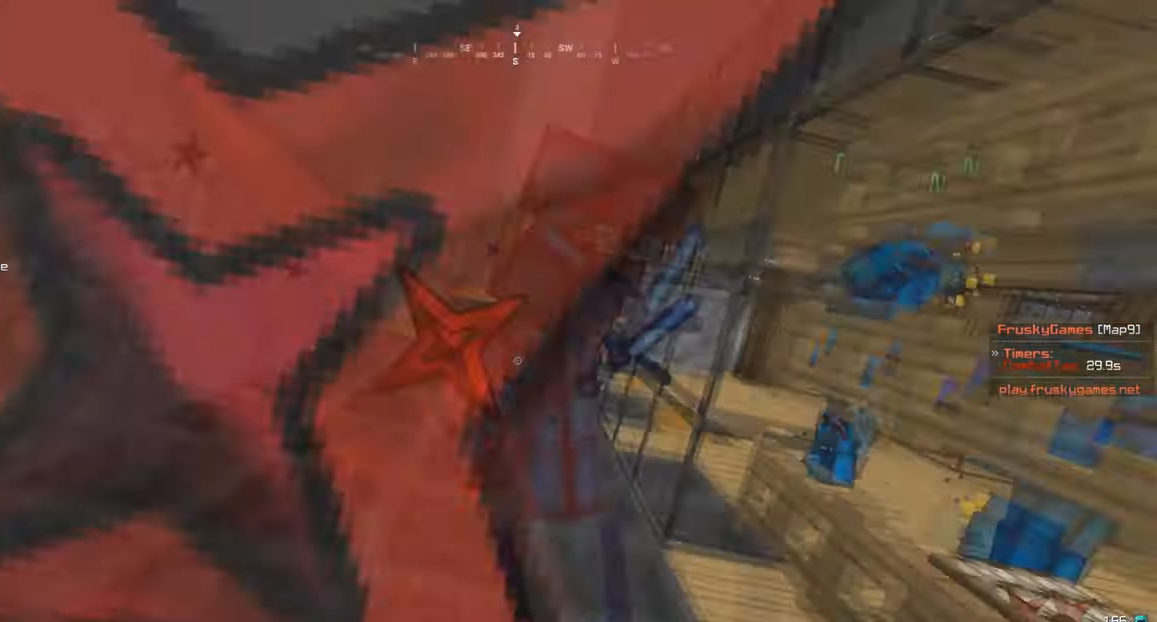
Gameplay with keyboard and mouse; each line is a JSON object with the keys and mouse buttons held at the frame after it. "events" lists presses ("down") and releases ("up") of "a", "d", "s", "w", "mouse_left" and "mouse_right" between this image and that frame as [ms after this image, input, new state], when the widget could be followed in between. "mouse_left", "mouse_right" = the "left", "right" buttons of the "mouse" list. No other keys are recorded. Fast repeated clicks can show as one long hold. Mouse movement is not recorded.
{"keys": ["w"], "mouse": ["left"], "events": []}
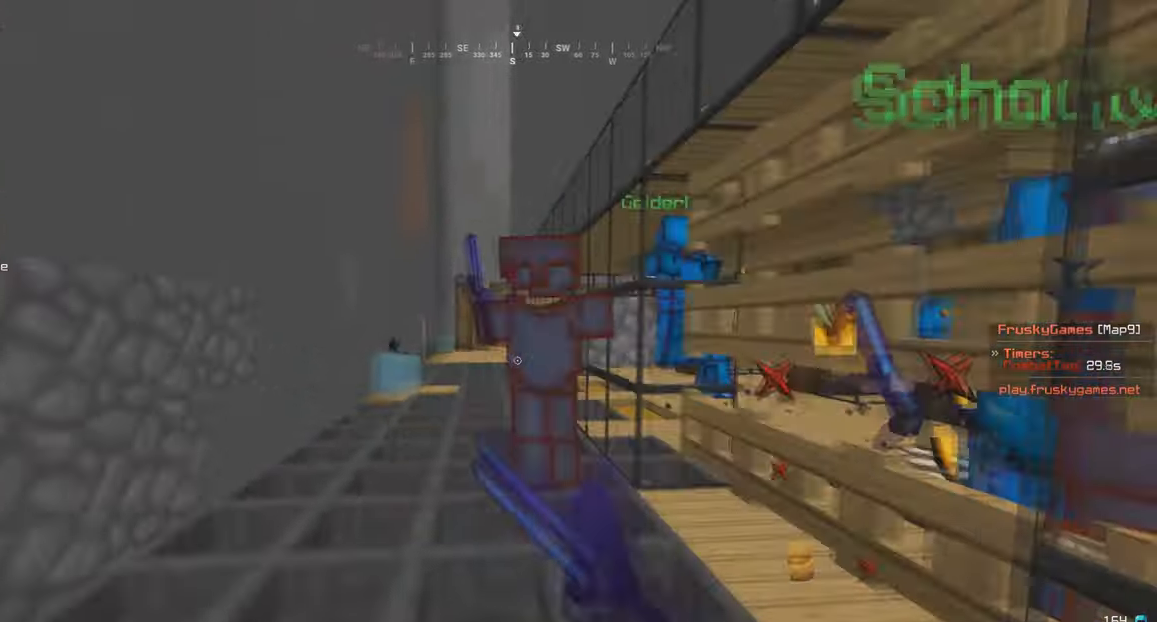
{"keys": ["w"], "mouse": ["left"], "events": []}
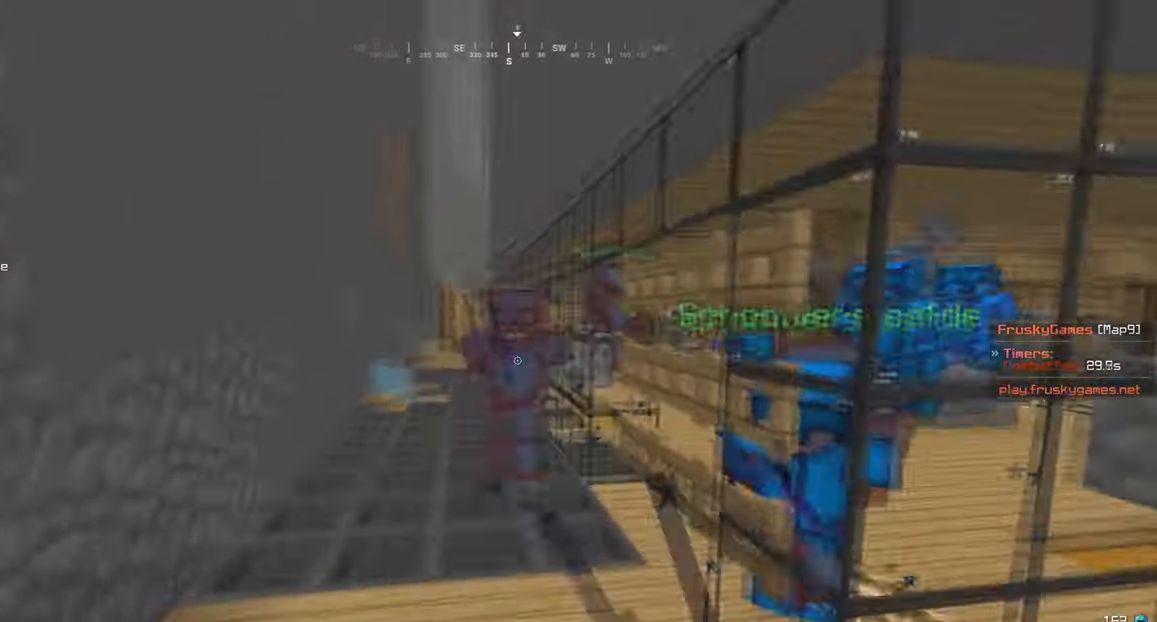
{"keys": ["w"], "mouse": ["left"], "events": [[434, "mouse_left", "up"], [501, "mouse_left", "down"]]}
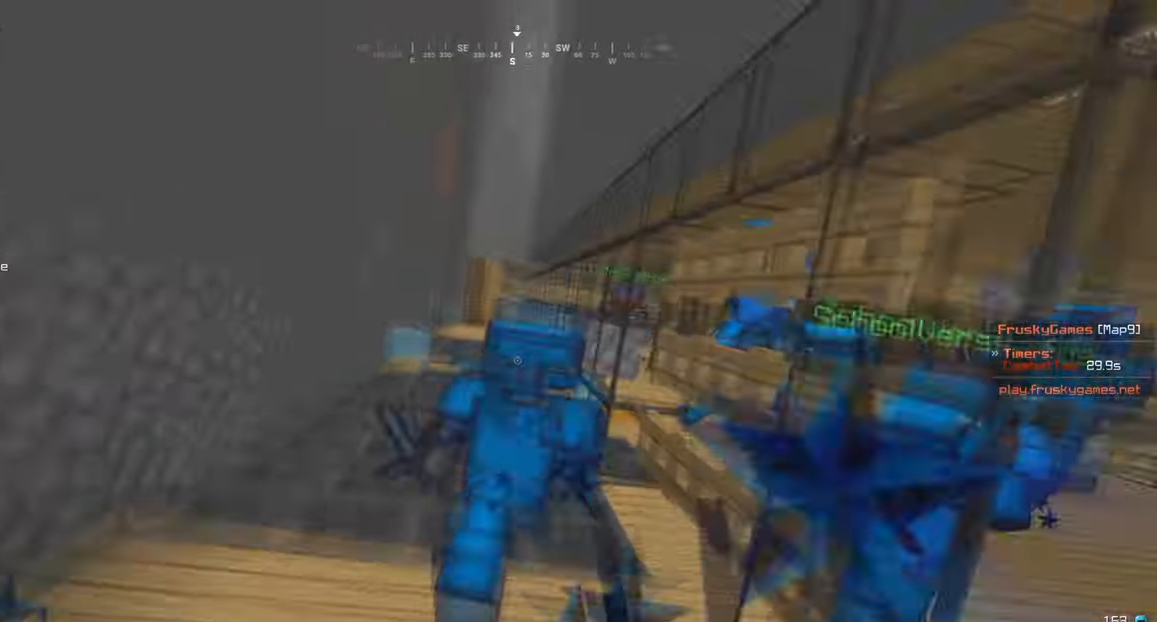
{"keys": ["w"], "mouse": ["left"], "events": [[133, "a", "down"], [367, "a", "up"]]}
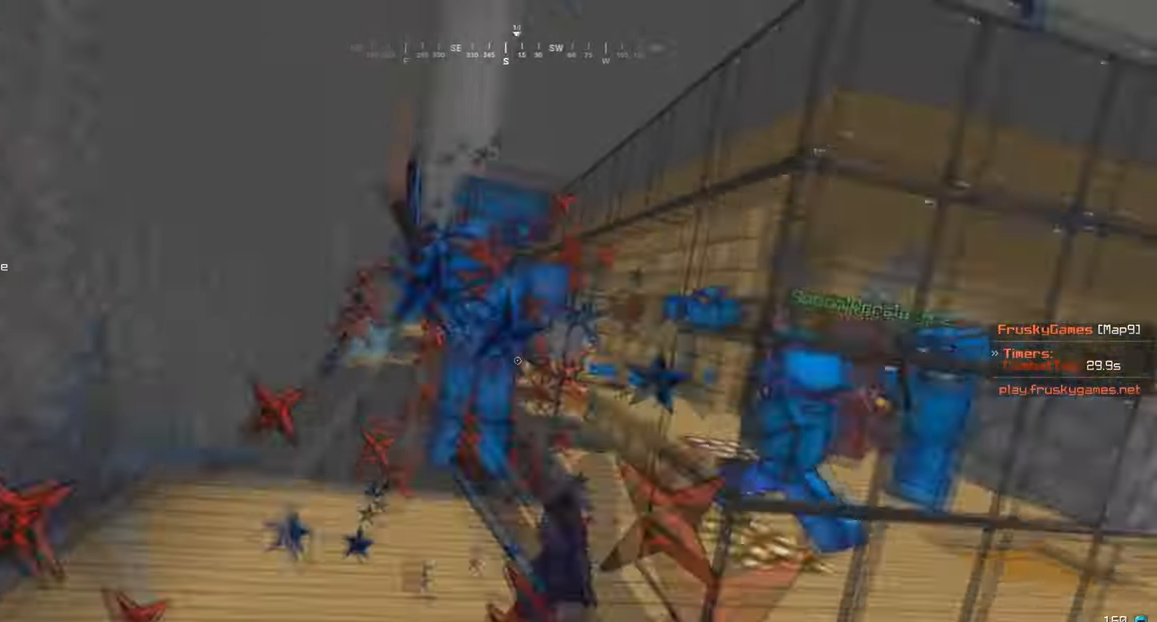
{"keys": ["w"], "mouse": ["left"], "events": []}
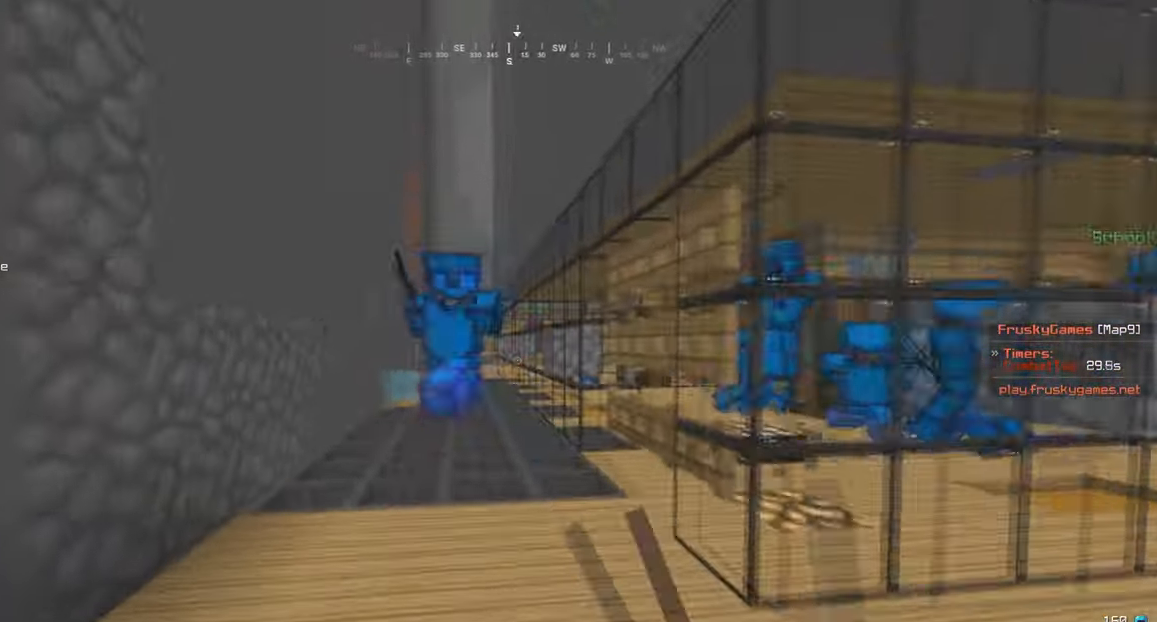
{"keys": ["w"], "mouse": ["left"], "events": []}
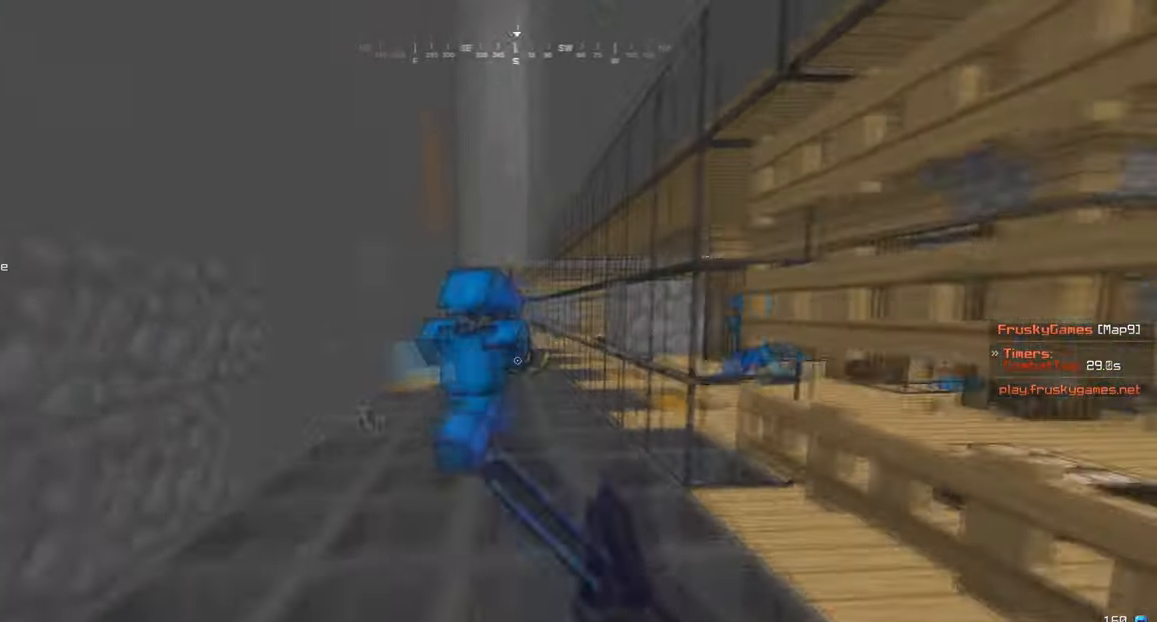
{"keys": ["w"], "mouse": ["left"], "events": [[200, "mouse_left", "up"], [401, "mouse_left", "down"]]}
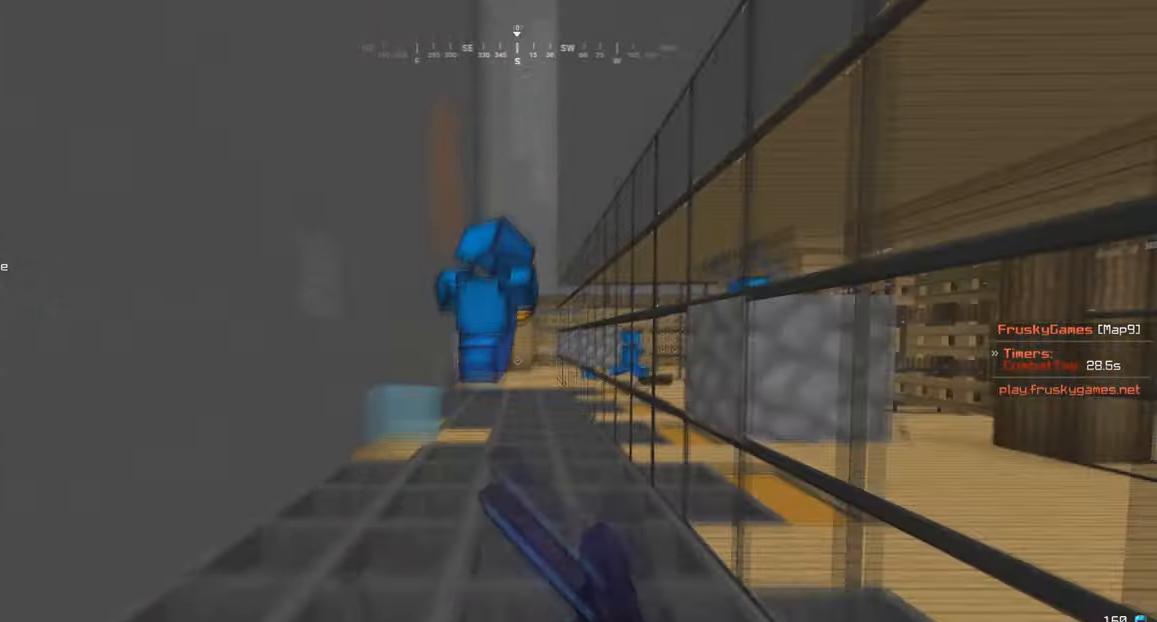
{"keys": ["w"], "mouse": [], "events": [[133, "mouse_left", "up"]]}
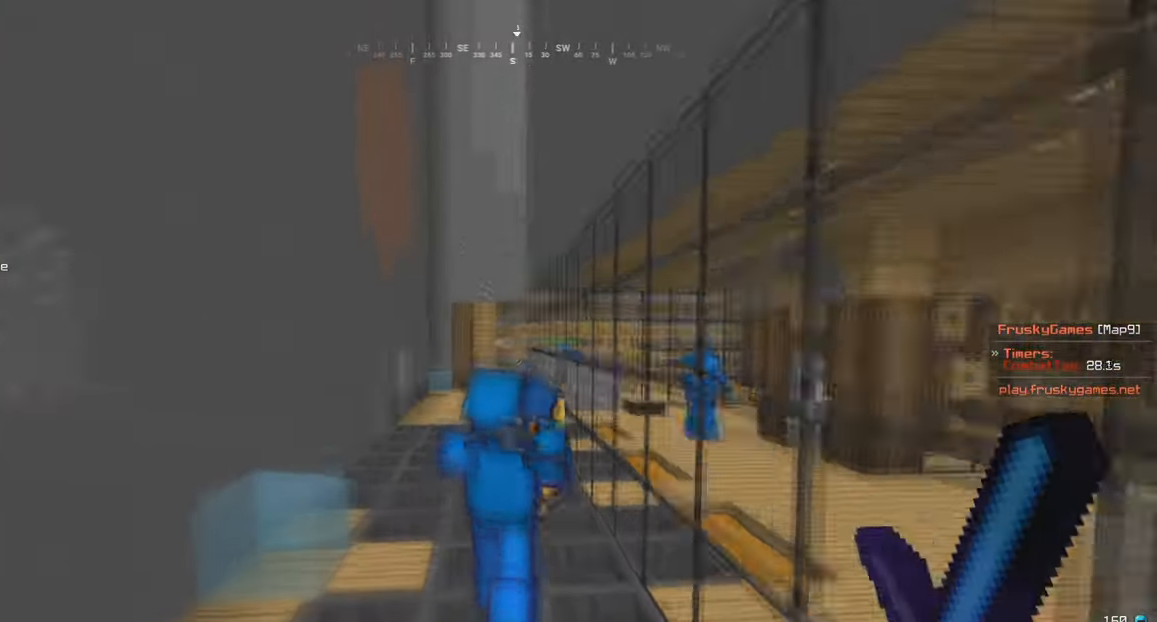
{"keys": ["w"], "mouse": ["left"], "events": [[401, "mouse_left", "down"]]}
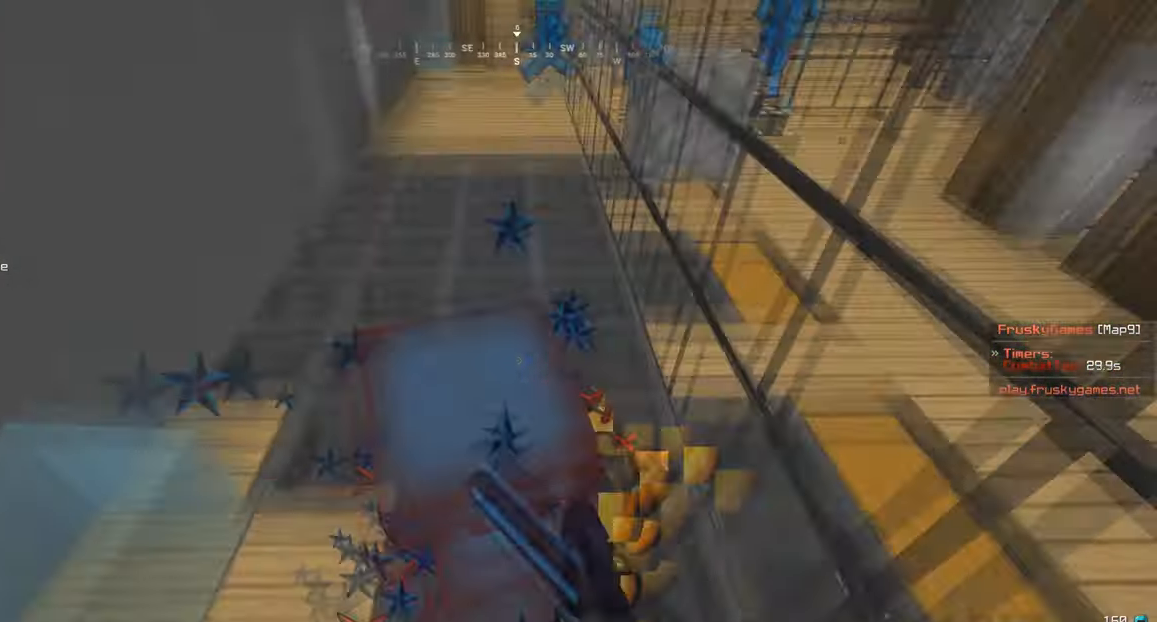
{"keys": ["w"], "mouse": ["left"], "events": [[200, "mouse_left", "up"], [267, "mouse_left", "down"]]}
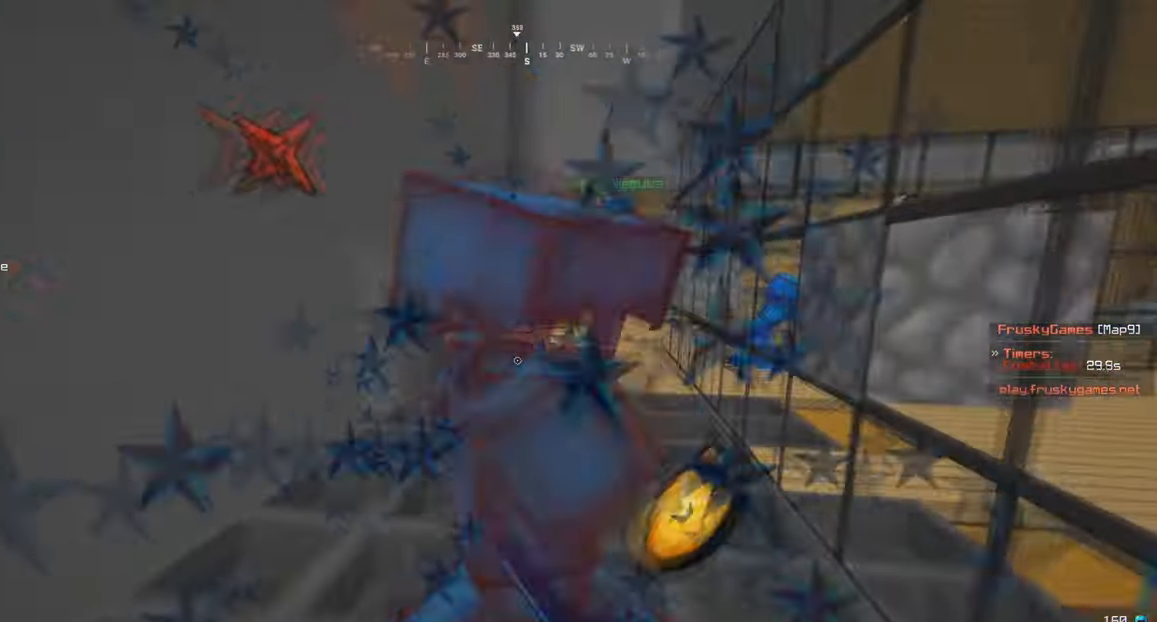
{"keys": ["w"], "mouse": ["left"], "events": []}
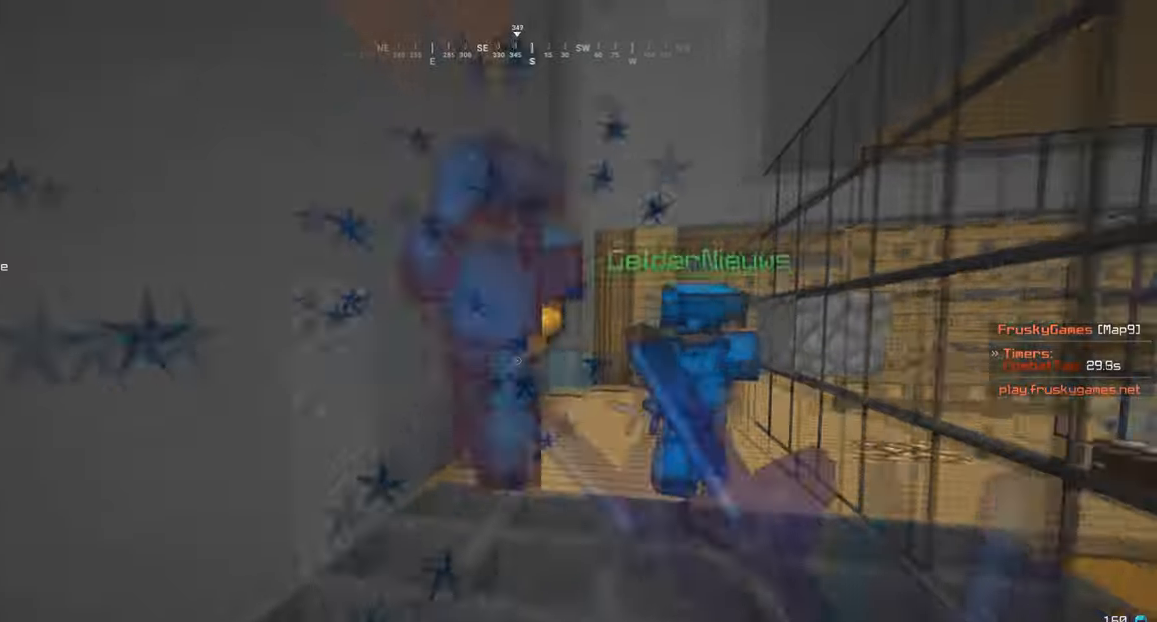
{"keys": ["w"], "mouse": ["left"], "events": [[167, "a", "down"], [300, "a", "up"]]}
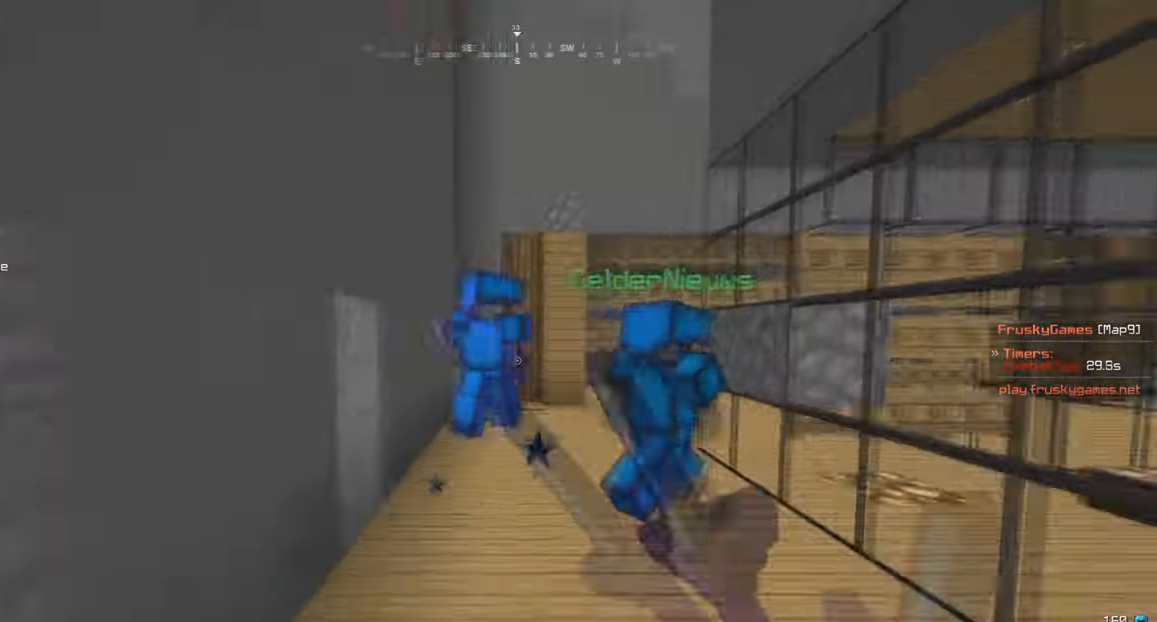
{"keys": ["w"], "mouse": ["left"], "events": []}
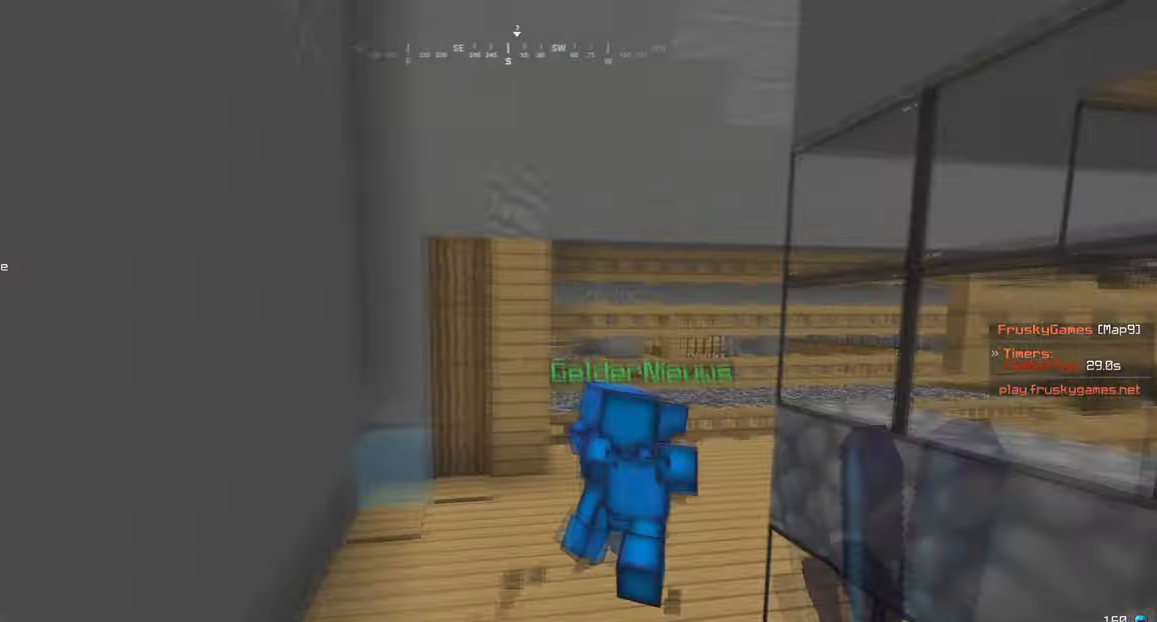
{"keys": ["w"], "mouse": [], "events": [[501, "mouse_left", "up"]]}
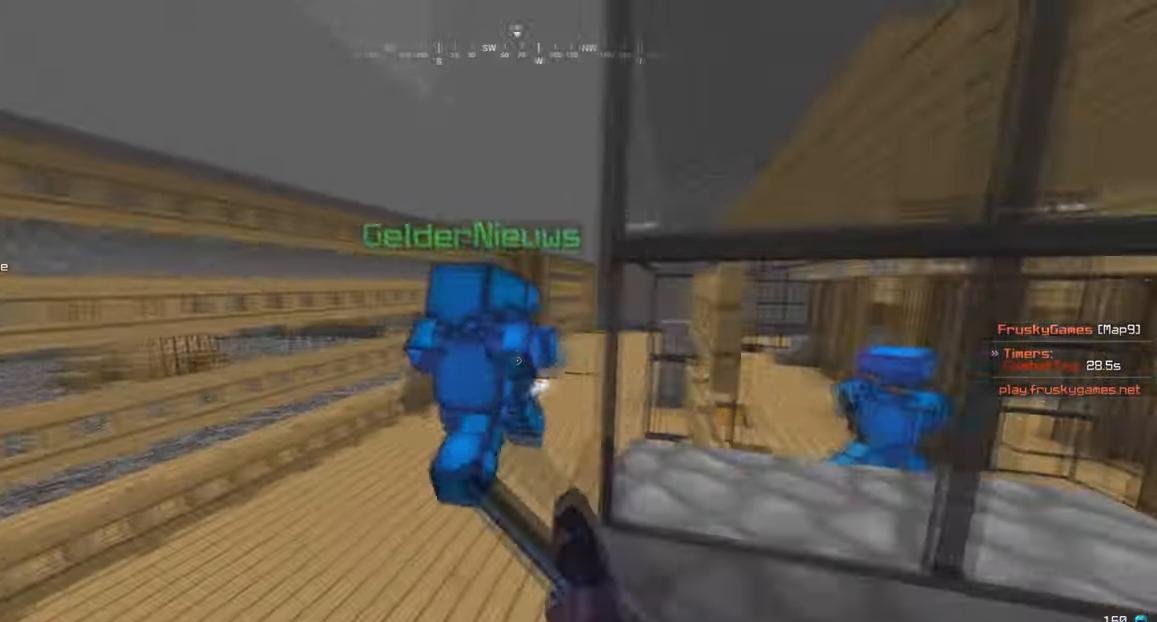
{"keys": ["a", "w"], "mouse": [], "events": [[33, "mouse_left", "down"], [200, "a", "down"], [233, "mouse_left", "up"]]}
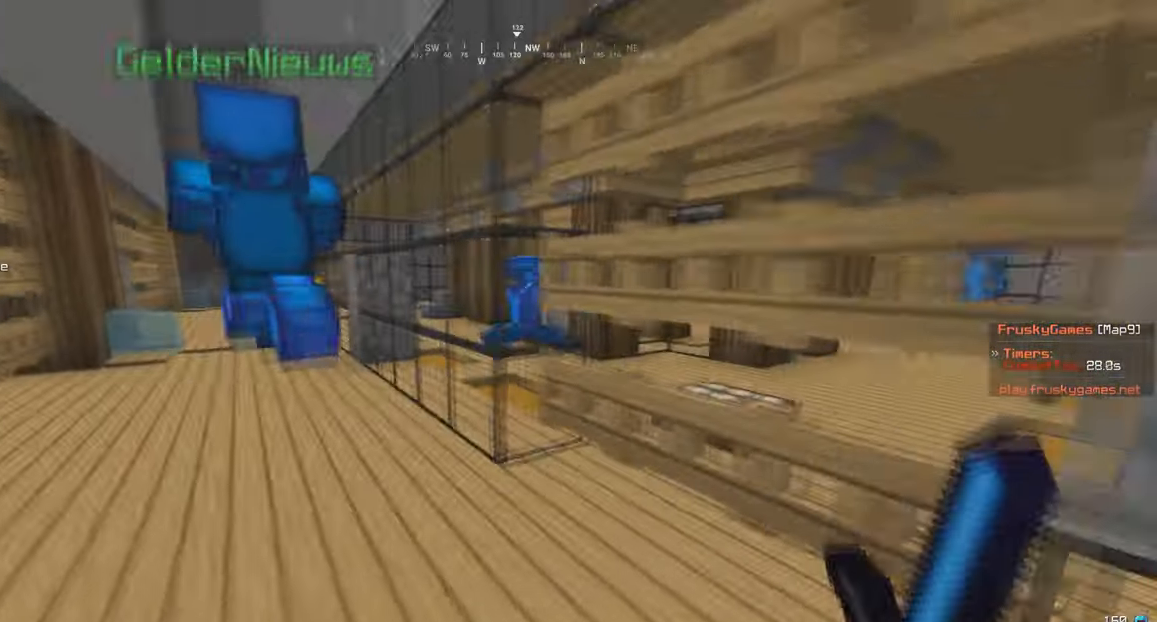
{"keys": ["a", "w"], "mouse": ["left"], "events": [[434, "mouse_left", "down"]]}
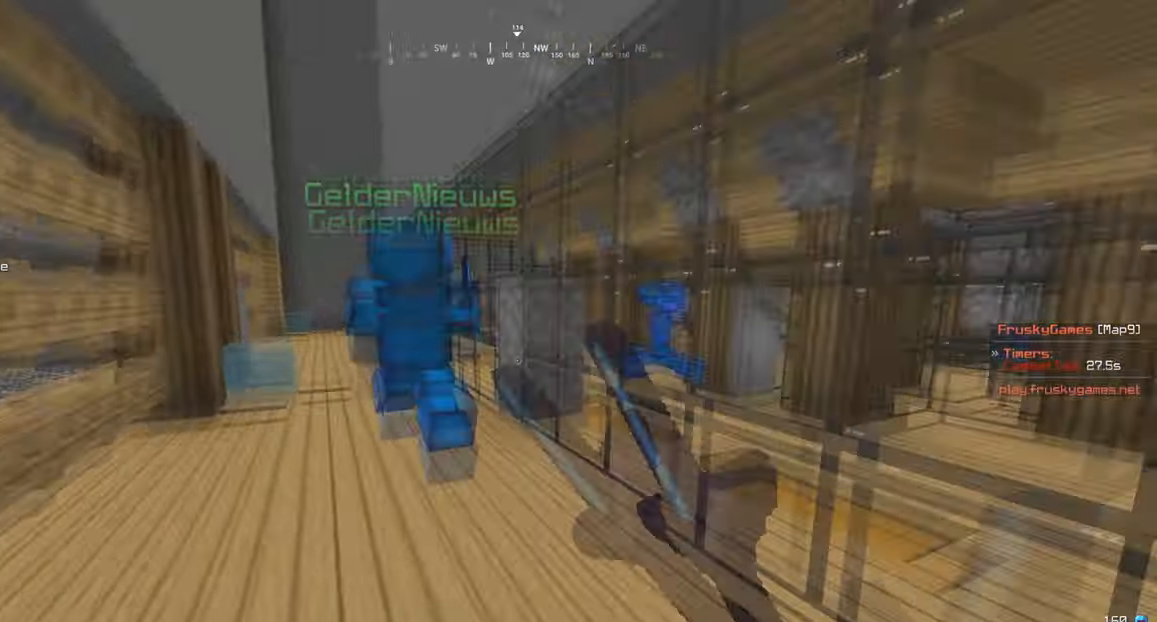
{"keys": ["a", "w"], "mouse": [], "events": [[66, "a", "up"], [66, "mouse_left", "up"], [433, "a", "down"]]}
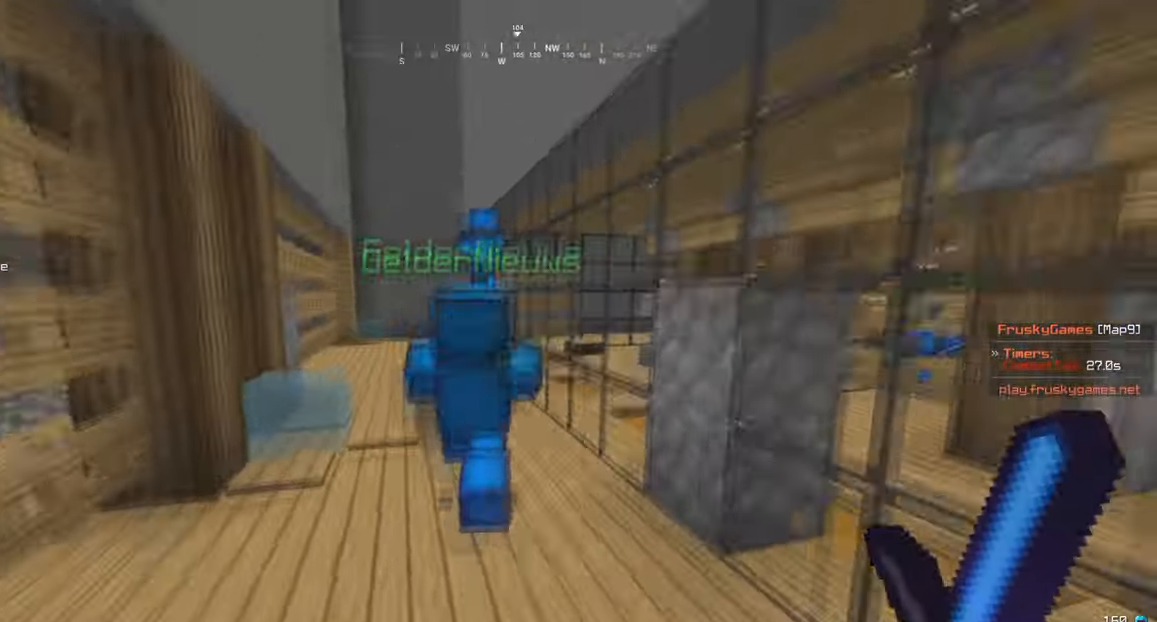
{"keys": ["w"], "mouse": [], "events": [[167, "a", "up"]]}
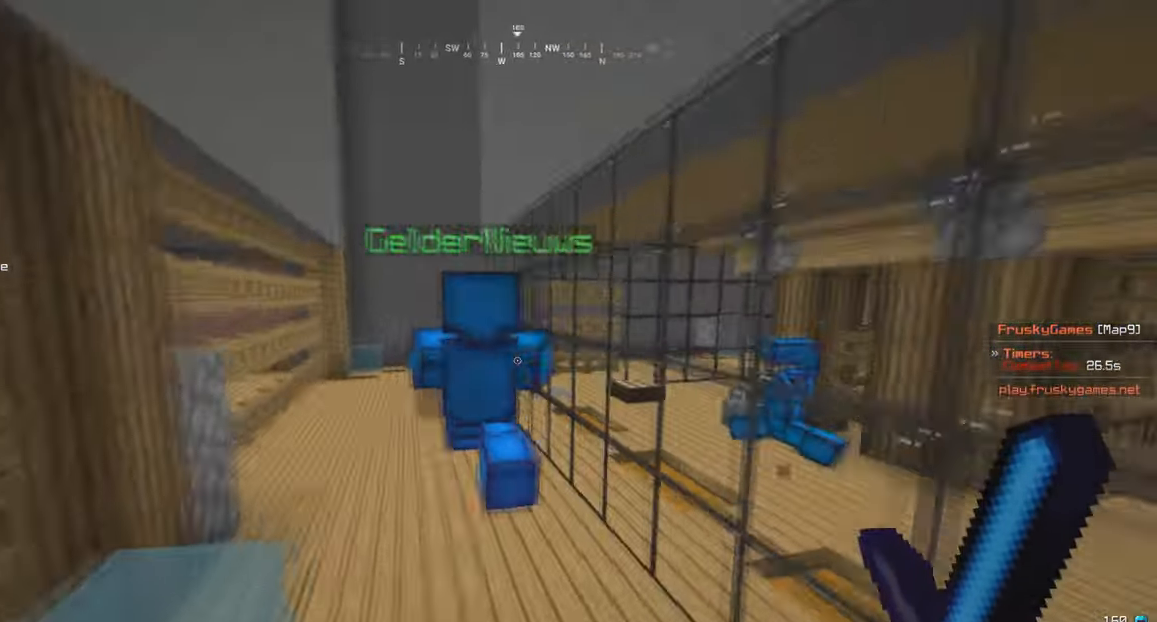
{"keys": ["a", "w"], "mouse": [], "events": [[400, "a", "down"]]}
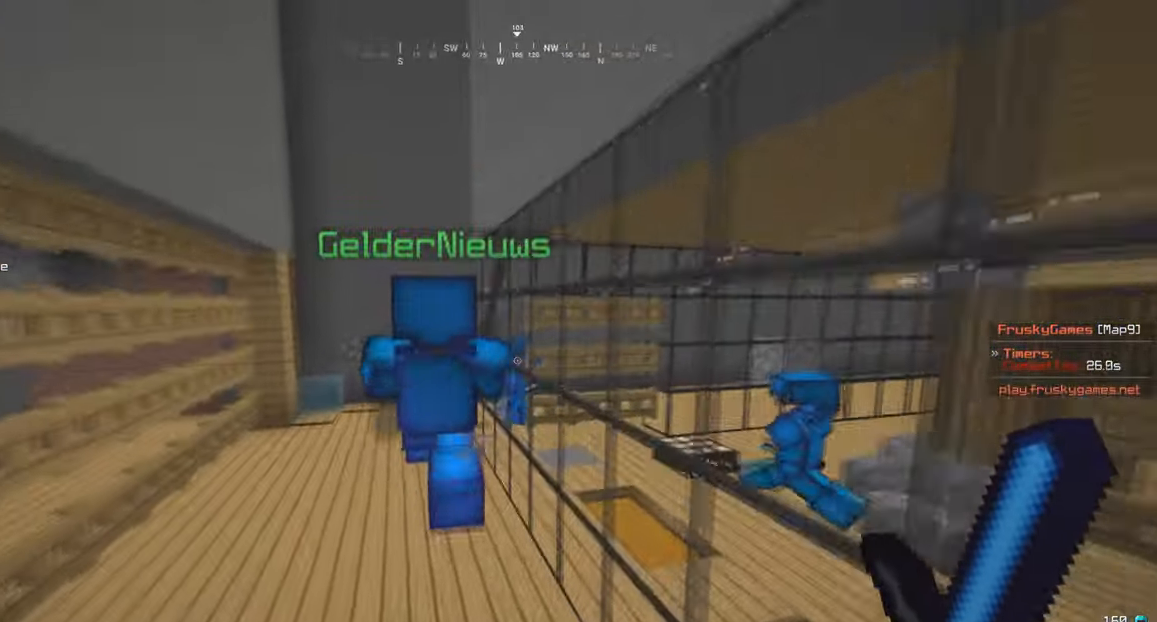
{"keys": ["w"], "mouse": [], "events": [[167, "a", "up"]]}
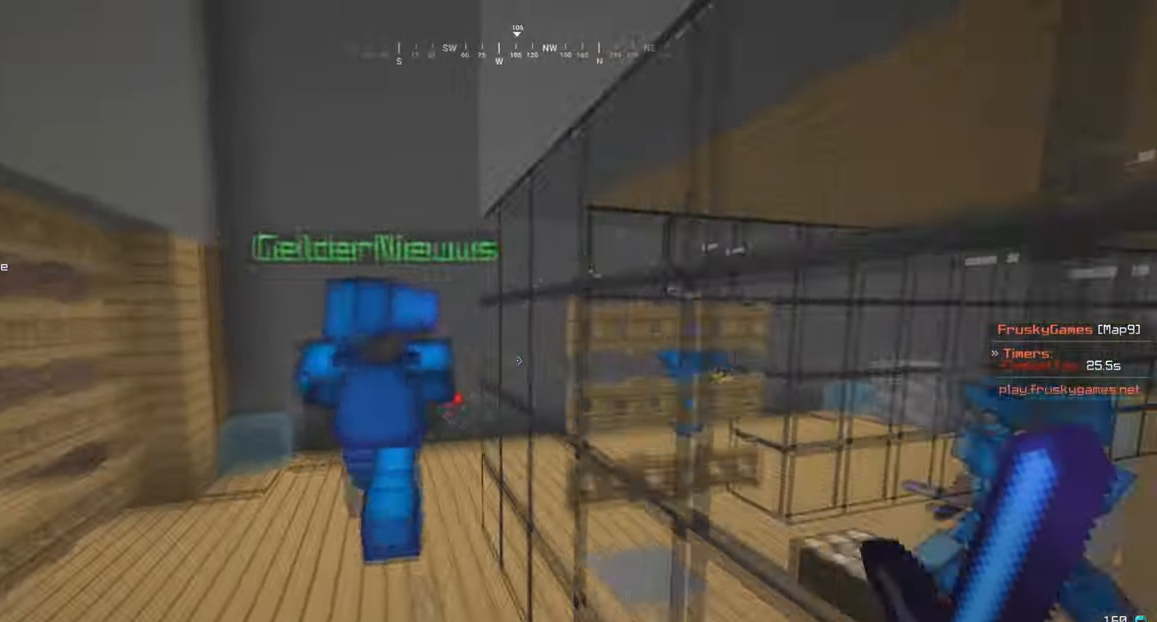
{"keys": ["w"], "mouse": ["left"], "events": [[33, "a", "down"], [133, "a", "up"], [133, "d", "down"], [133, "mouse_left", "down"], [333, "d", "up"]]}
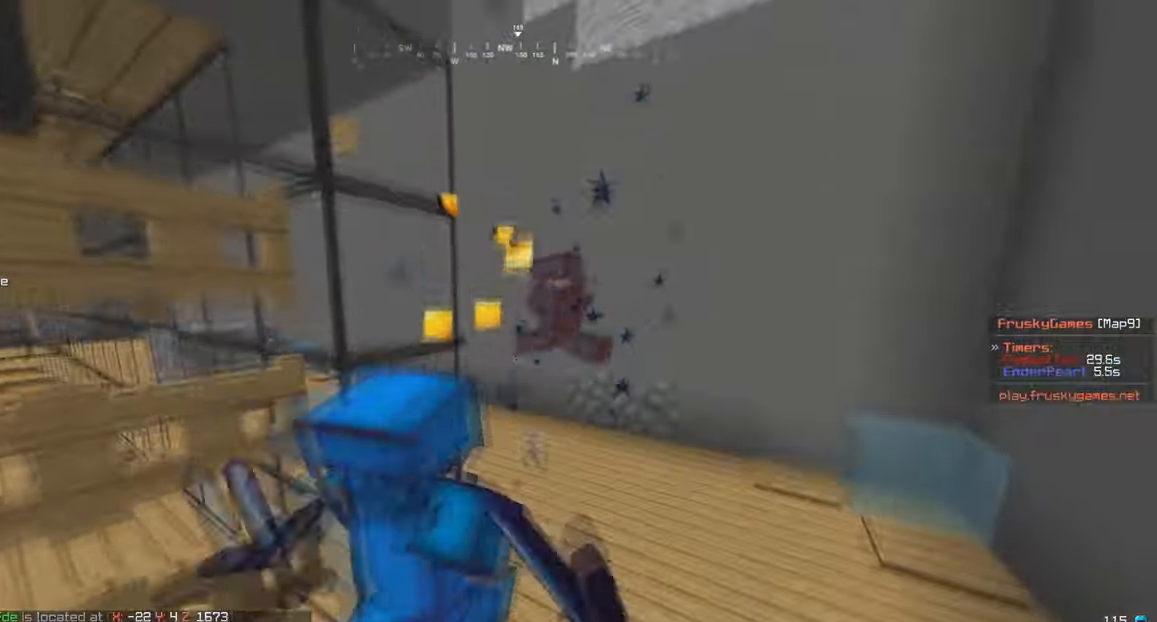
{"keys": ["a", "s"], "mouse": ["left"], "events": [[267, "a", "down"], [367, "s", "down"], [367, "w", "up"]]}
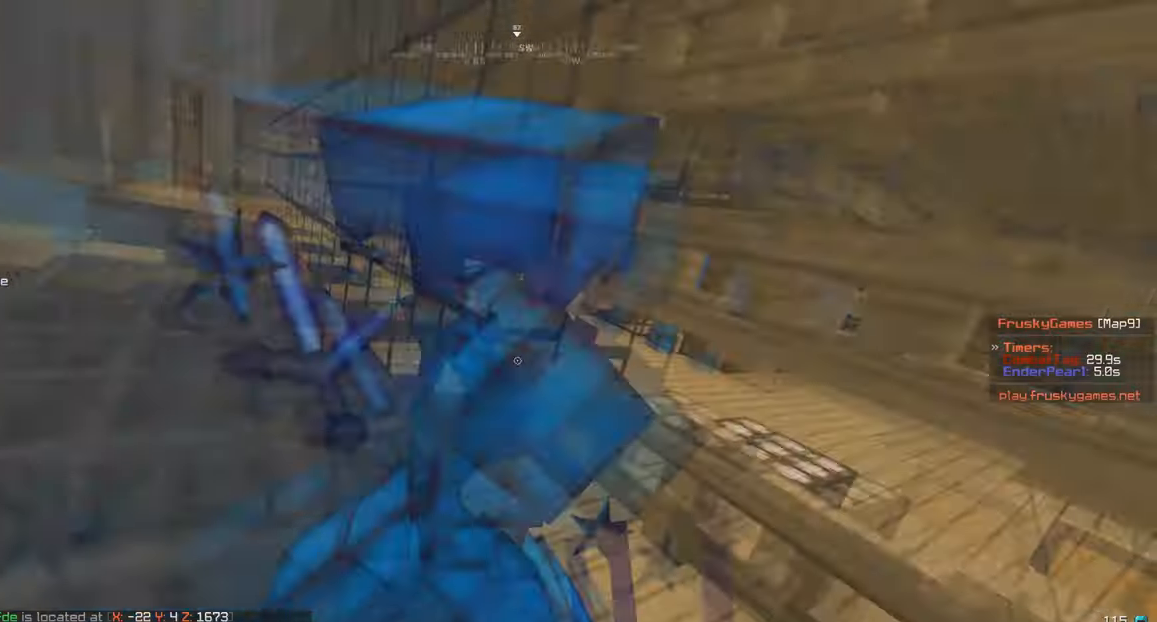
{"keys": ["a", "w"], "mouse": ["left"], "events": [[100, "mouse_left", "up"], [200, "mouse_left", "down"], [267, "w", "down"], [300, "s", "up"]]}
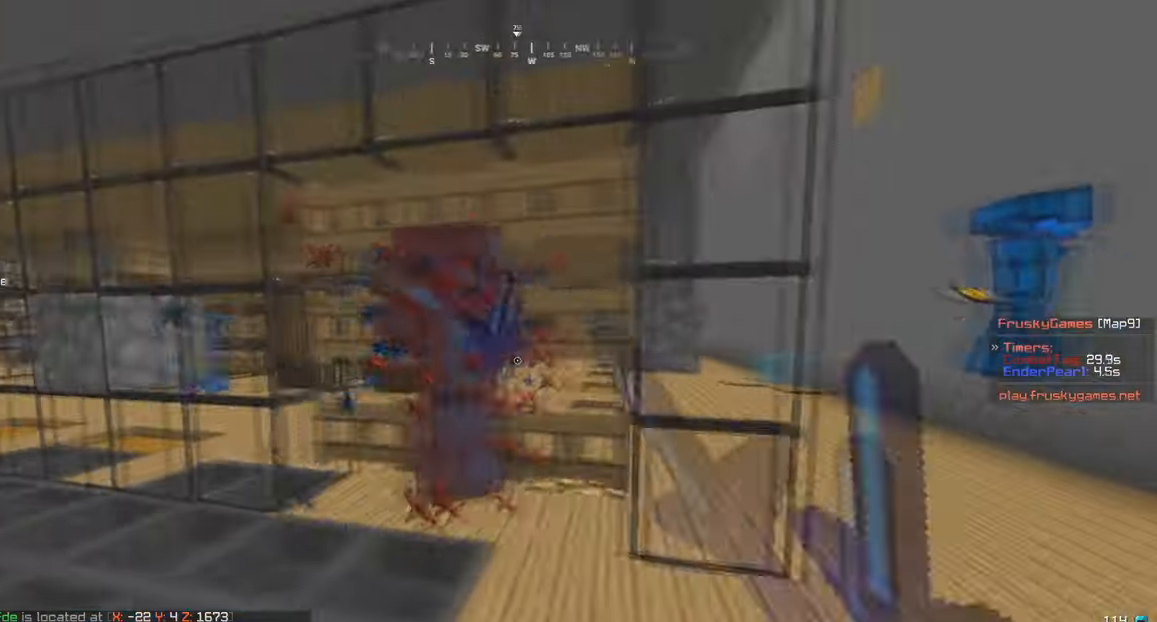
{"keys": ["a", "w"], "mouse": ["left"], "events": []}
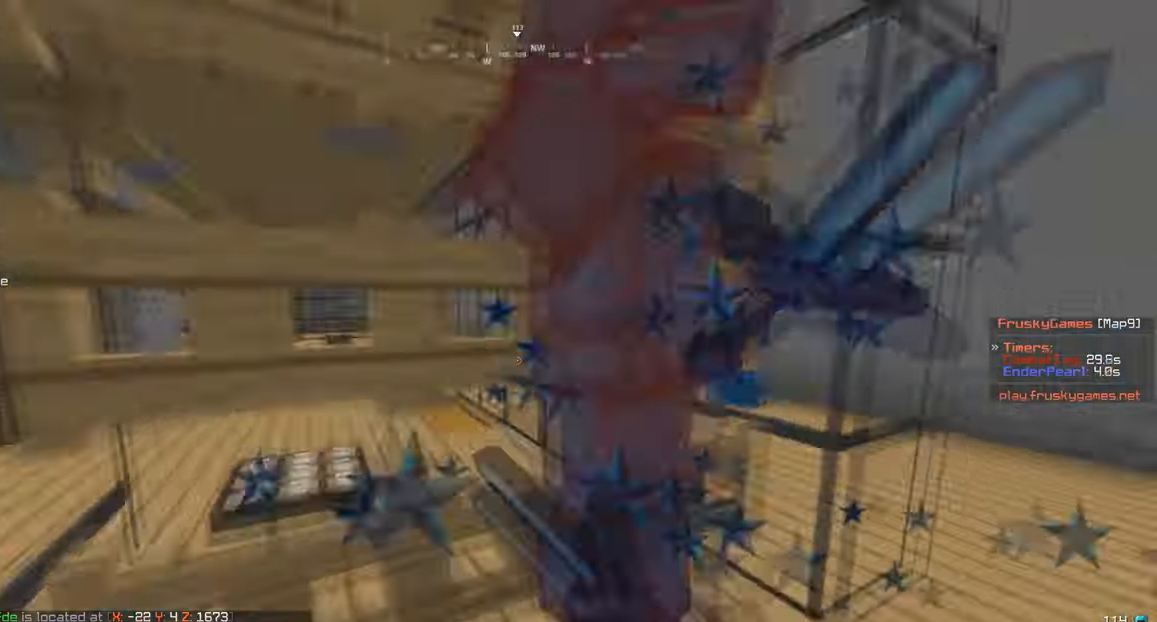
{"keys": ["s"], "mouse": ["left"], "events": [[100, "s", "down"], [100, "w", "up"], [167, "a", "up"]]}
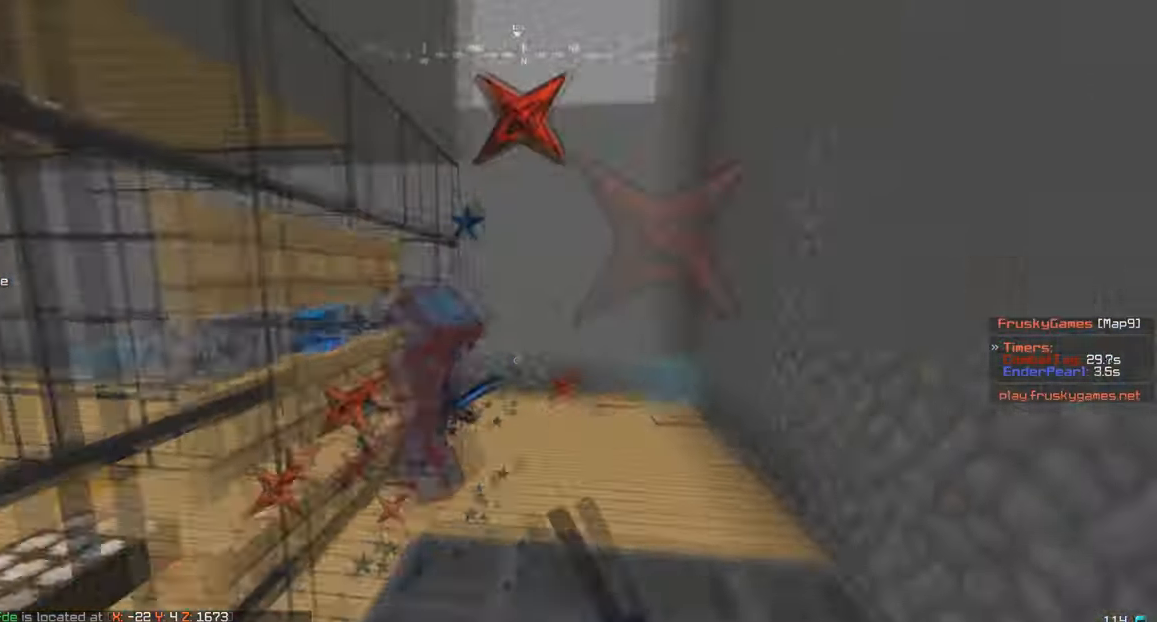
{"keys": ["a", "w"], "mouse": [], "events": [[34, "mouse_left", "up"], [67, "a", "down"], [201, "mouse_right", "down"], [301, "mouse_right", "up"], [367, "s", "up"], [367, "w", "down"]]}
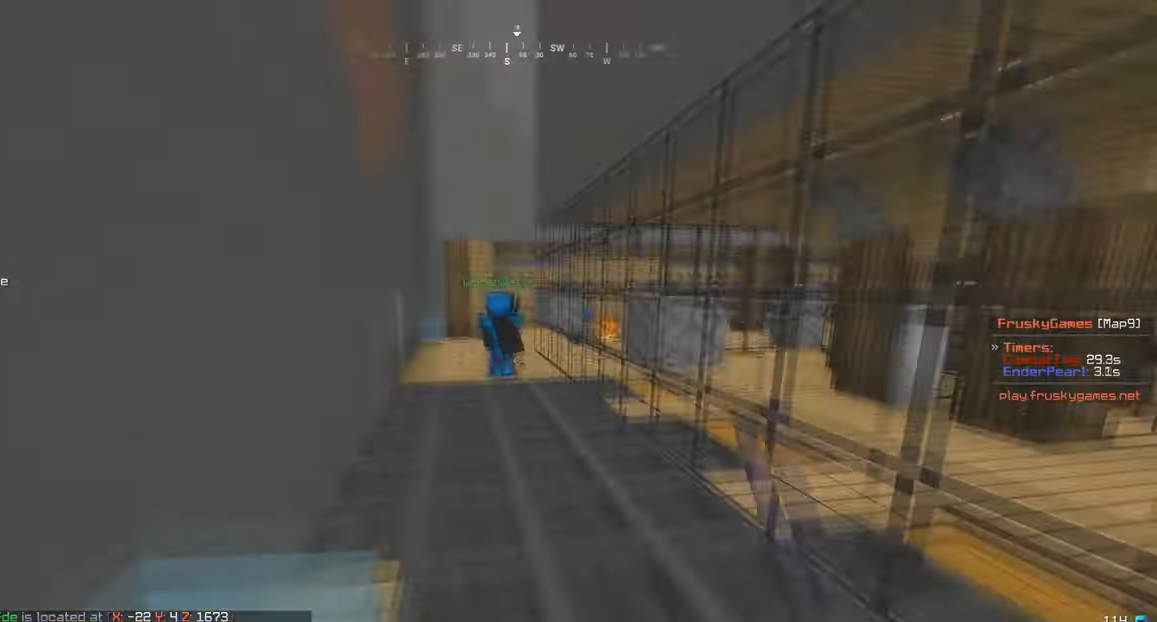
{"keys": ["s"], "mouse": ["right"], "events": [[33, "a", "up"], [234, "mouse_right", "down"], [367, "w", "up"], [400, "s", "down"]]}
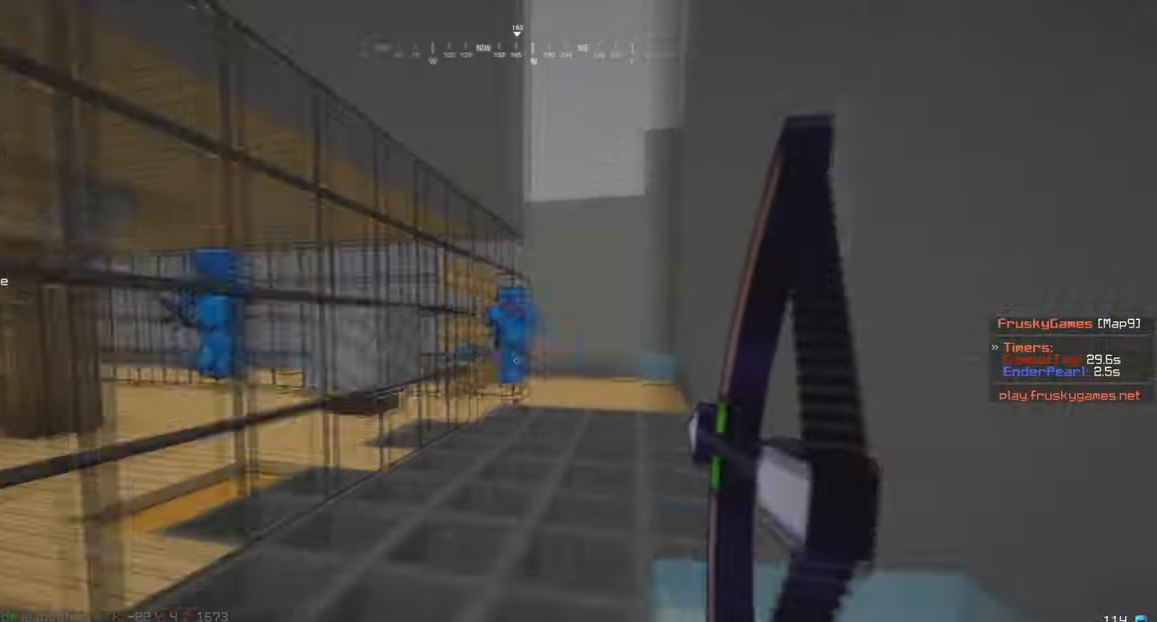
{"keys": ["a", "w"], "mouse": [], "events": [[167, "a", "down"], [301, "mouse_right", "up"], [401, "w", "down"], [468, "s", "up"]]}
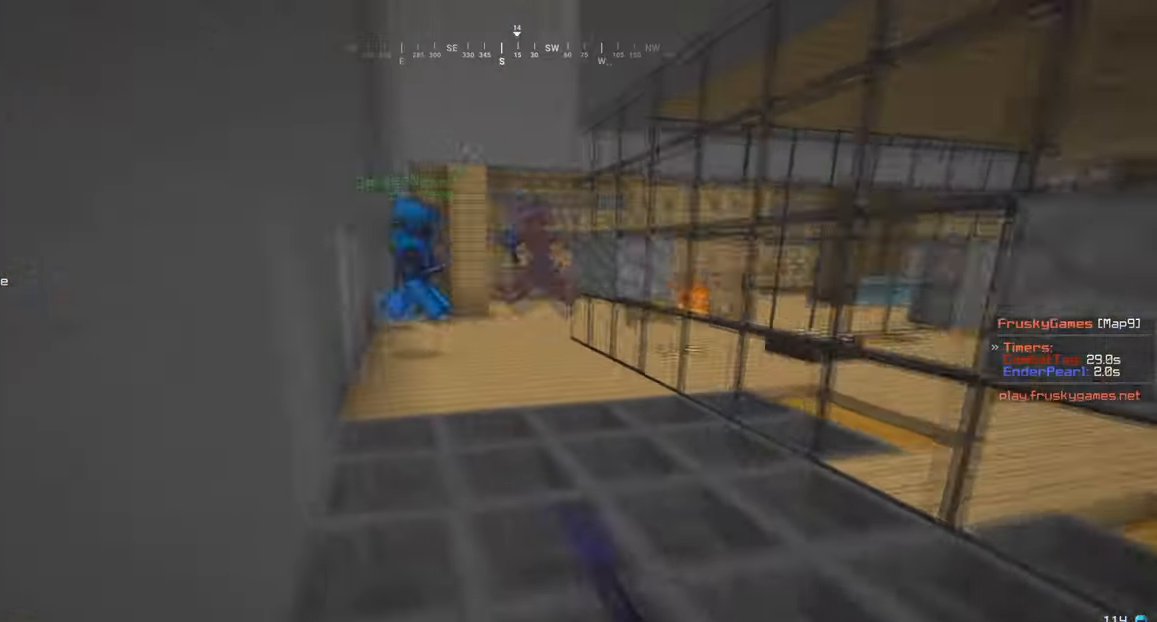
{"keys": ["w"], "mouse": ["left"], "events": [[133, "a", "up"], [500, "mouse_left", "down"]]}